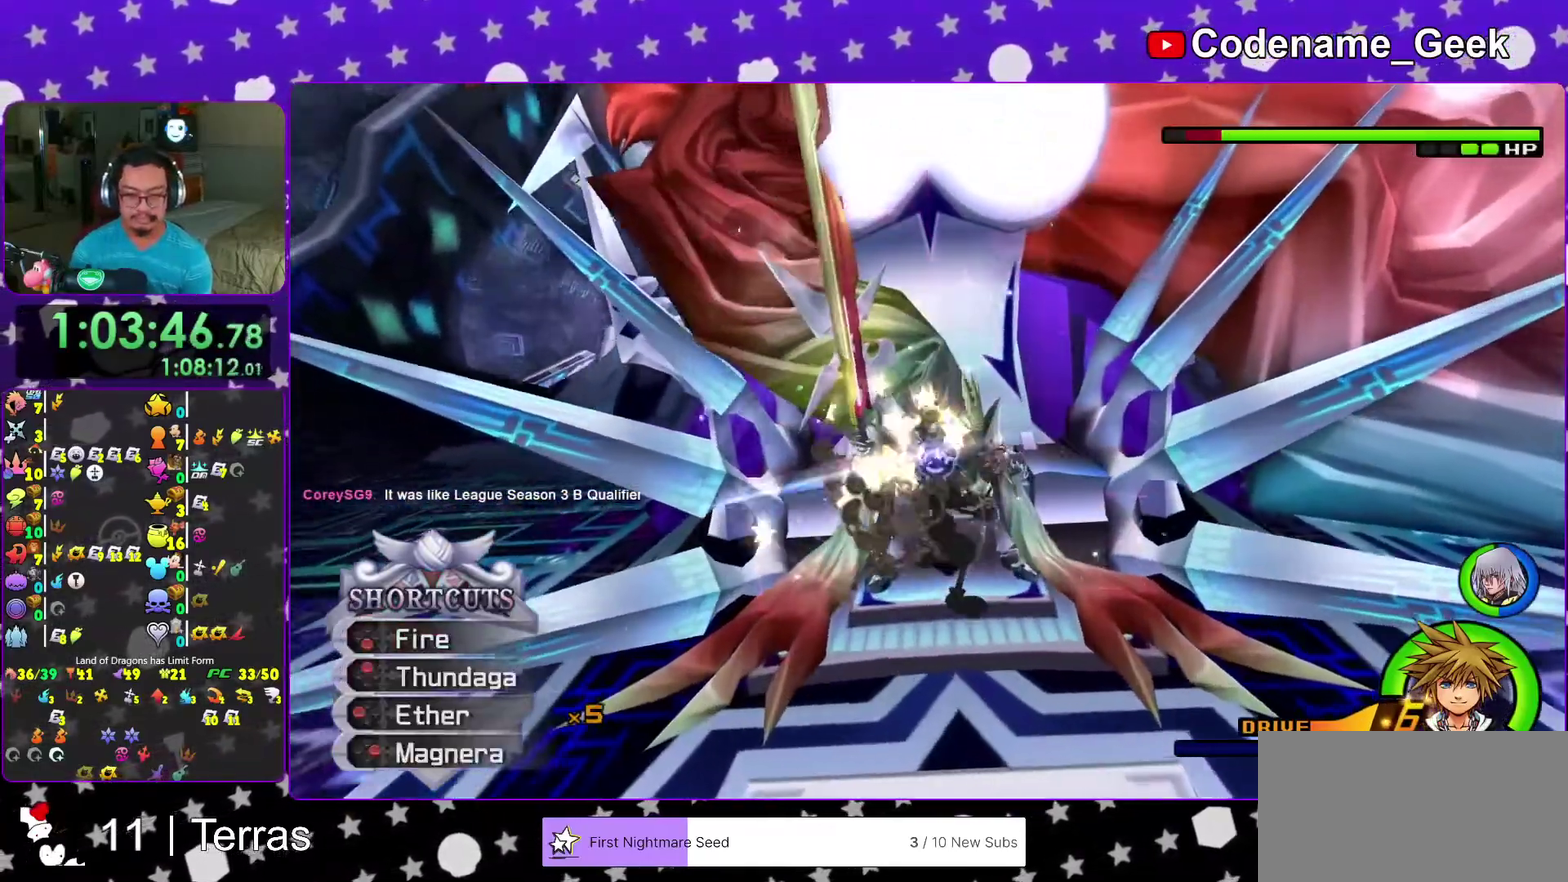
Gameplay with a controller (Nintendo layout); each line is a JSON object with the inputs held at the frame after it (dt_ms = milliseconds from this image to that frame). "events" lists button and stick changes between this image and that frame as [ms after this image, input, new state], when the widget could be followed in between. This overlay highlights the sticks when they move; stick clicks (L3 R3) are not distinguishable. Not read: L3 R3.
{"dt_ms": 400, "buttons": ["A"], "left_stick": "center", "right_stick": "center", "events": [[150, "right_stick", "left"], [183, "X", "up"], [200, "right_stick", "down-left"], [250, "X", "down"], [367, "X", "up"], [367, "right_stick", "center"], [400, "A", "down"]]}
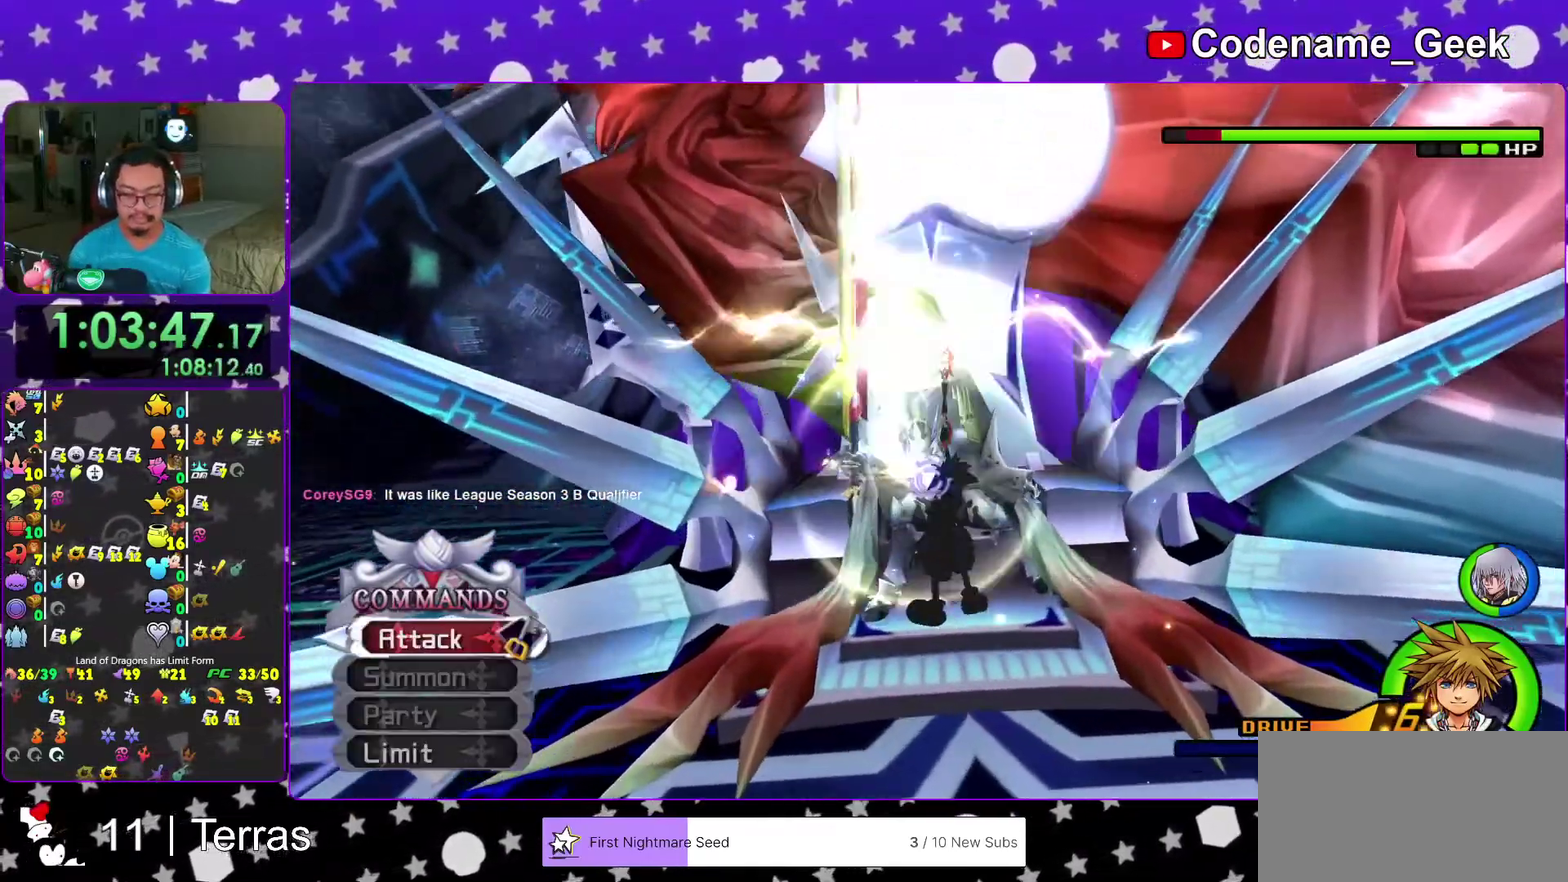
{"dt_ms": 600, "buttons": ["A"], "left_stick": "center", "right_stick": "center"}
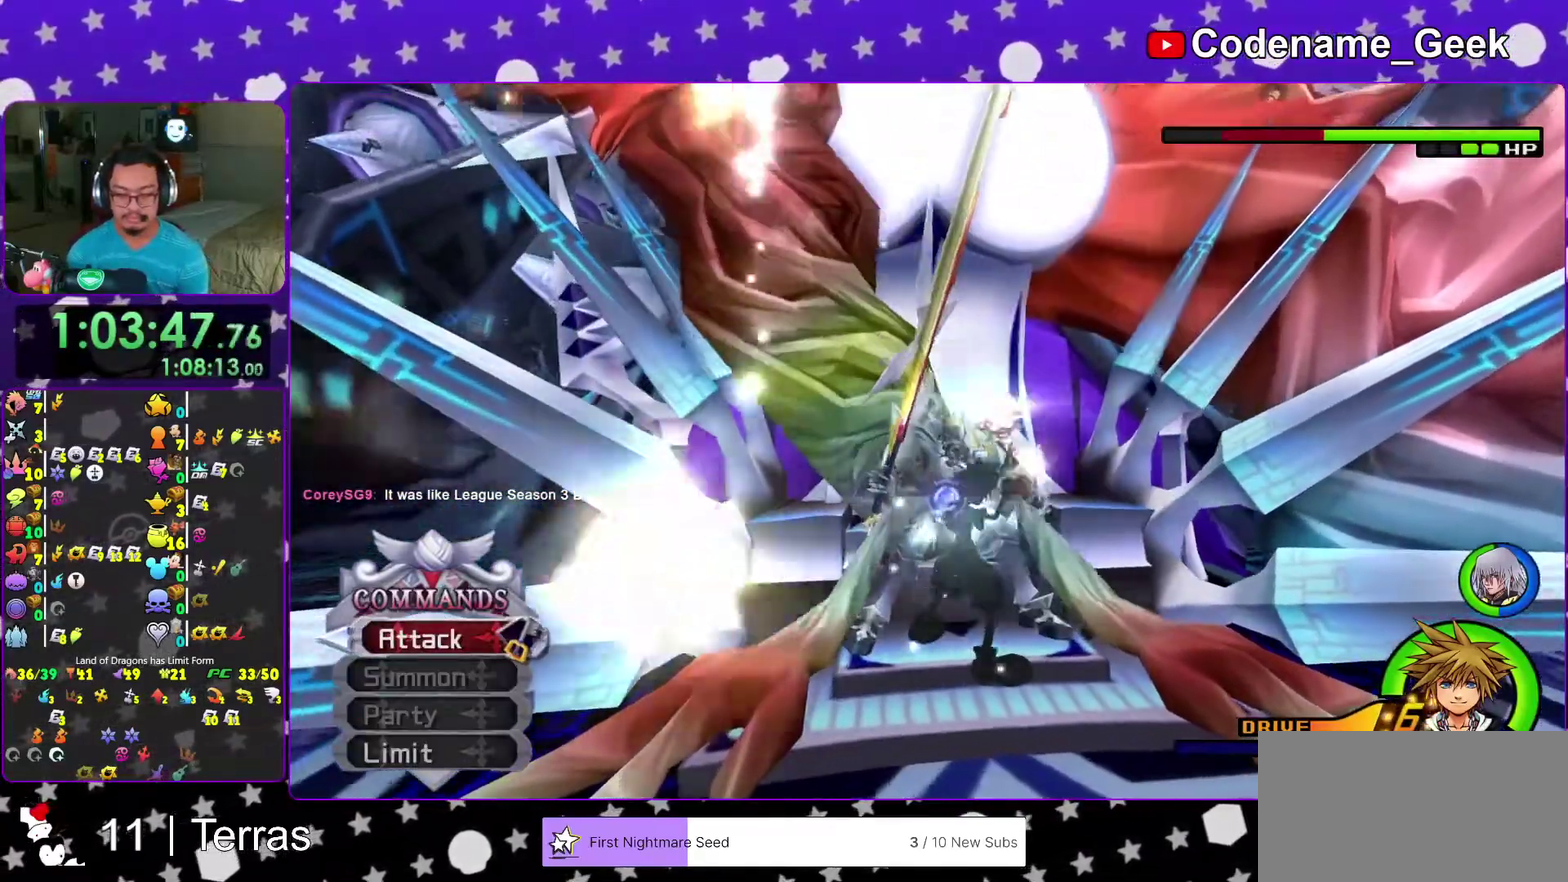
{"dt_ms": 300, "buttons": ["A"], "left_stick": "center", "right_stick": "center"}
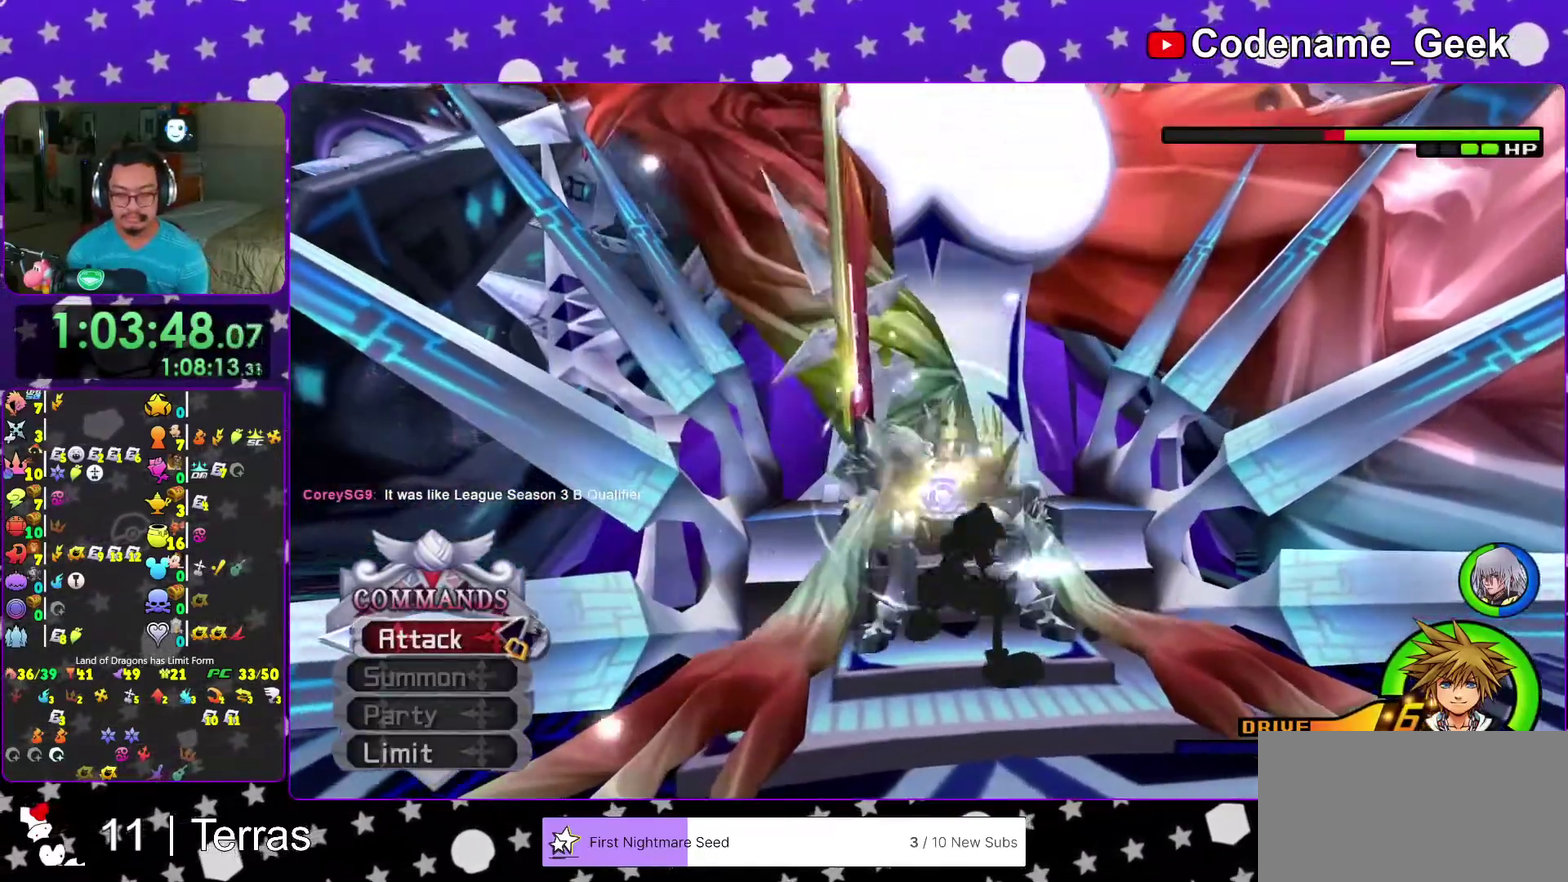
{"dt_ms": 700, "buttons": [], "left_stick": "down", "right_stick": "center"}
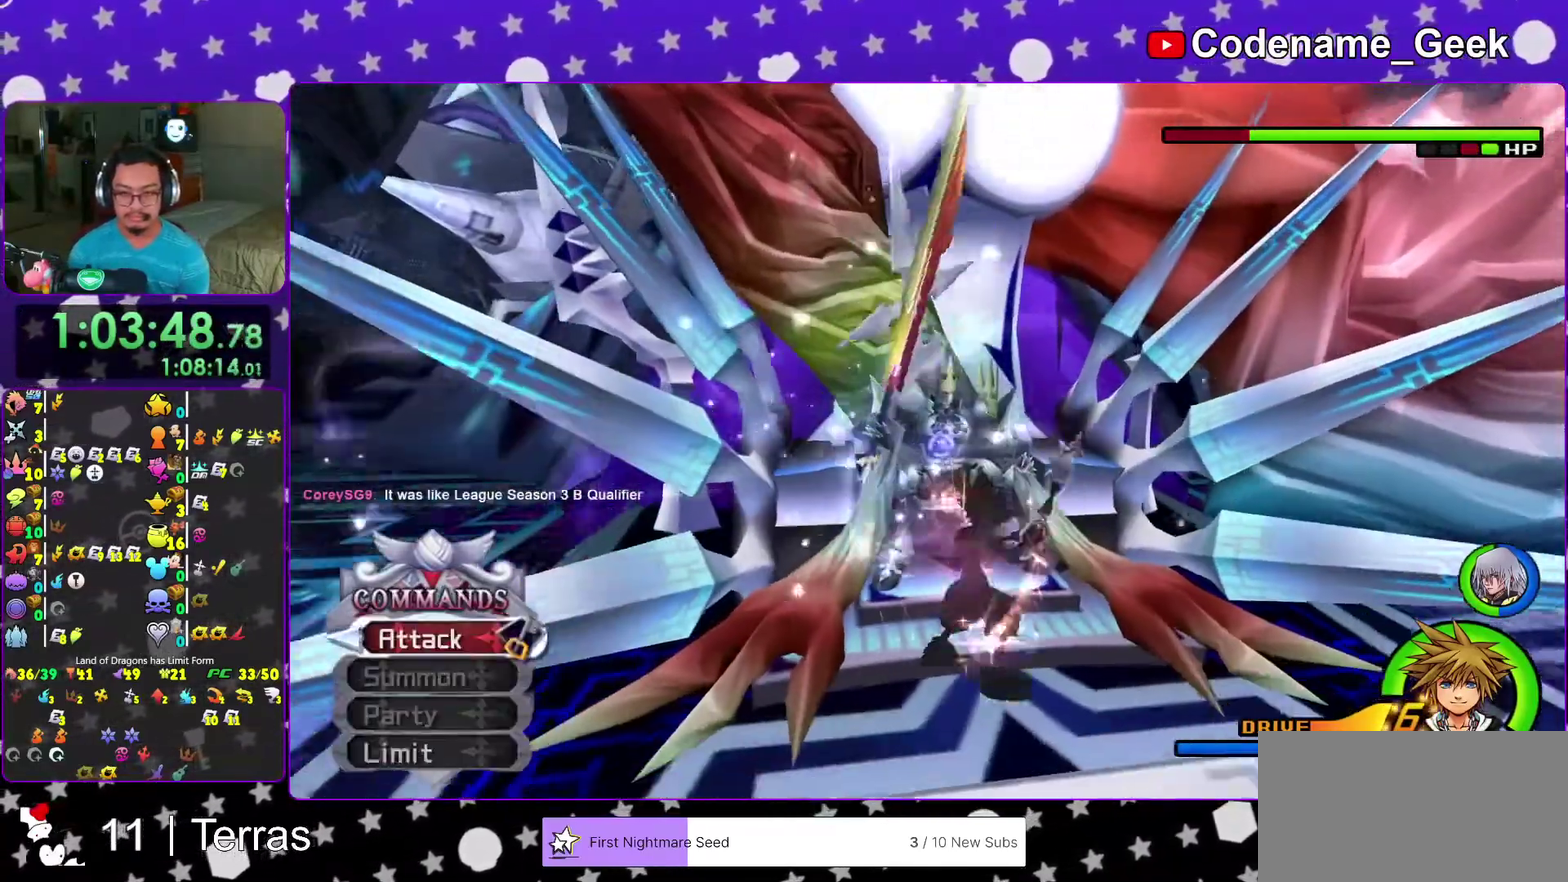
{"dt_ms": 300, "buttons": [], "left_stick": "down", "right_stick": "down", "events": [[33, "right_stick", "down"], [183, "right_stick", "center"], [283, "right_stick", "down"]]}
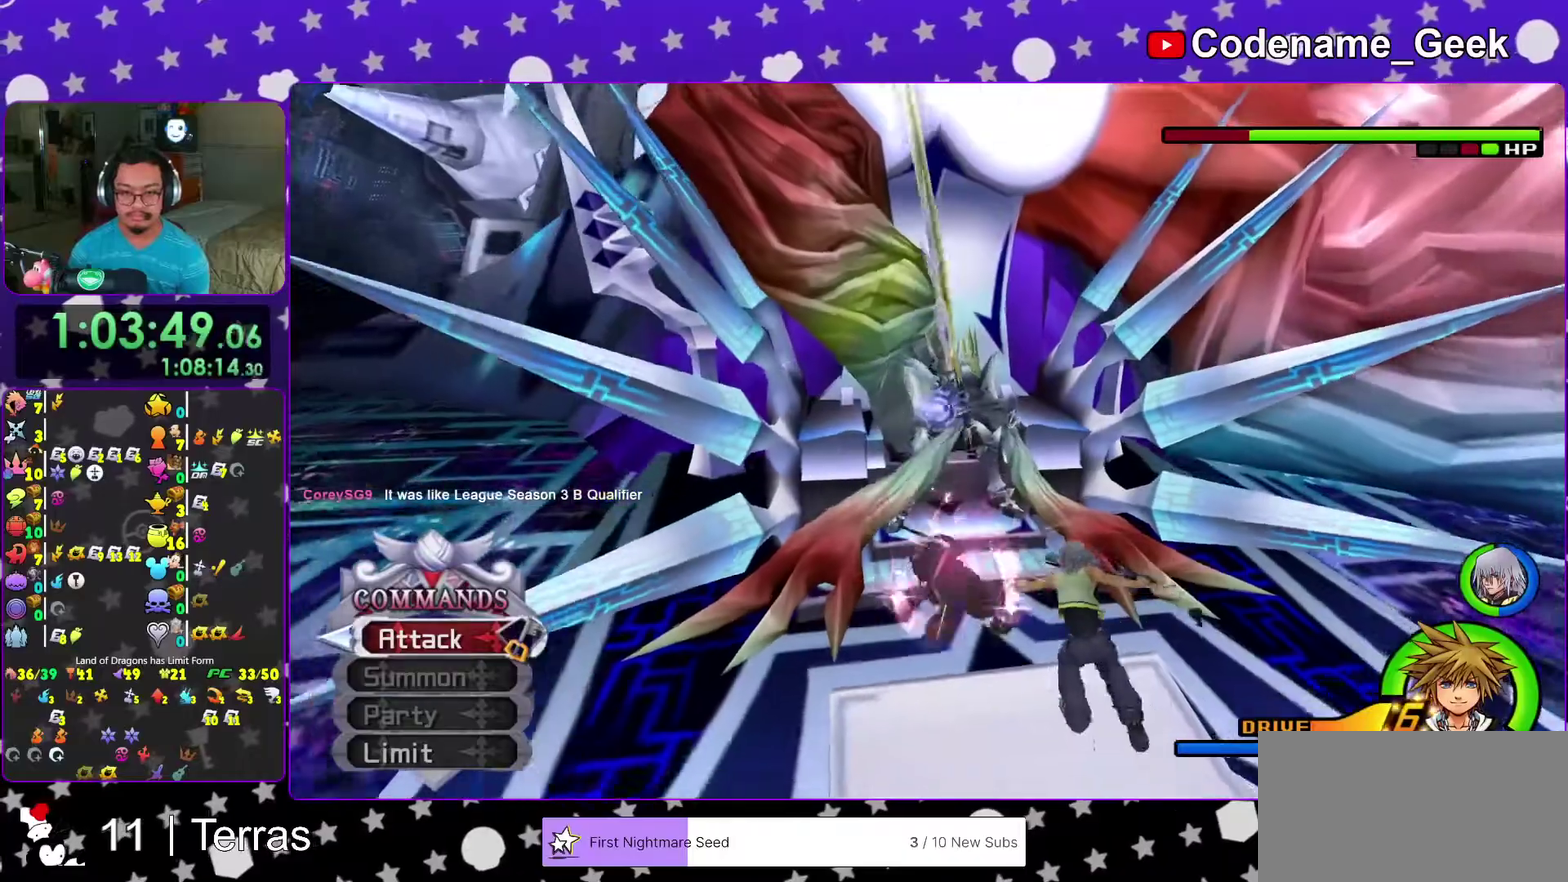
{"dt_ms": 700, "buttons": ["X", "START"], "left_stick": "right", "right_stick": "center", "events": [[150, "left_stick", "up"], [283, "right_stick", "center"], [300, "Y", "down"], [383, "Y", "up"], [467, "Y", "down"], [567, "Y", "up"], [650, "left_stick", "right"], [683, "X", "down"], [700, "START", "down"]]}
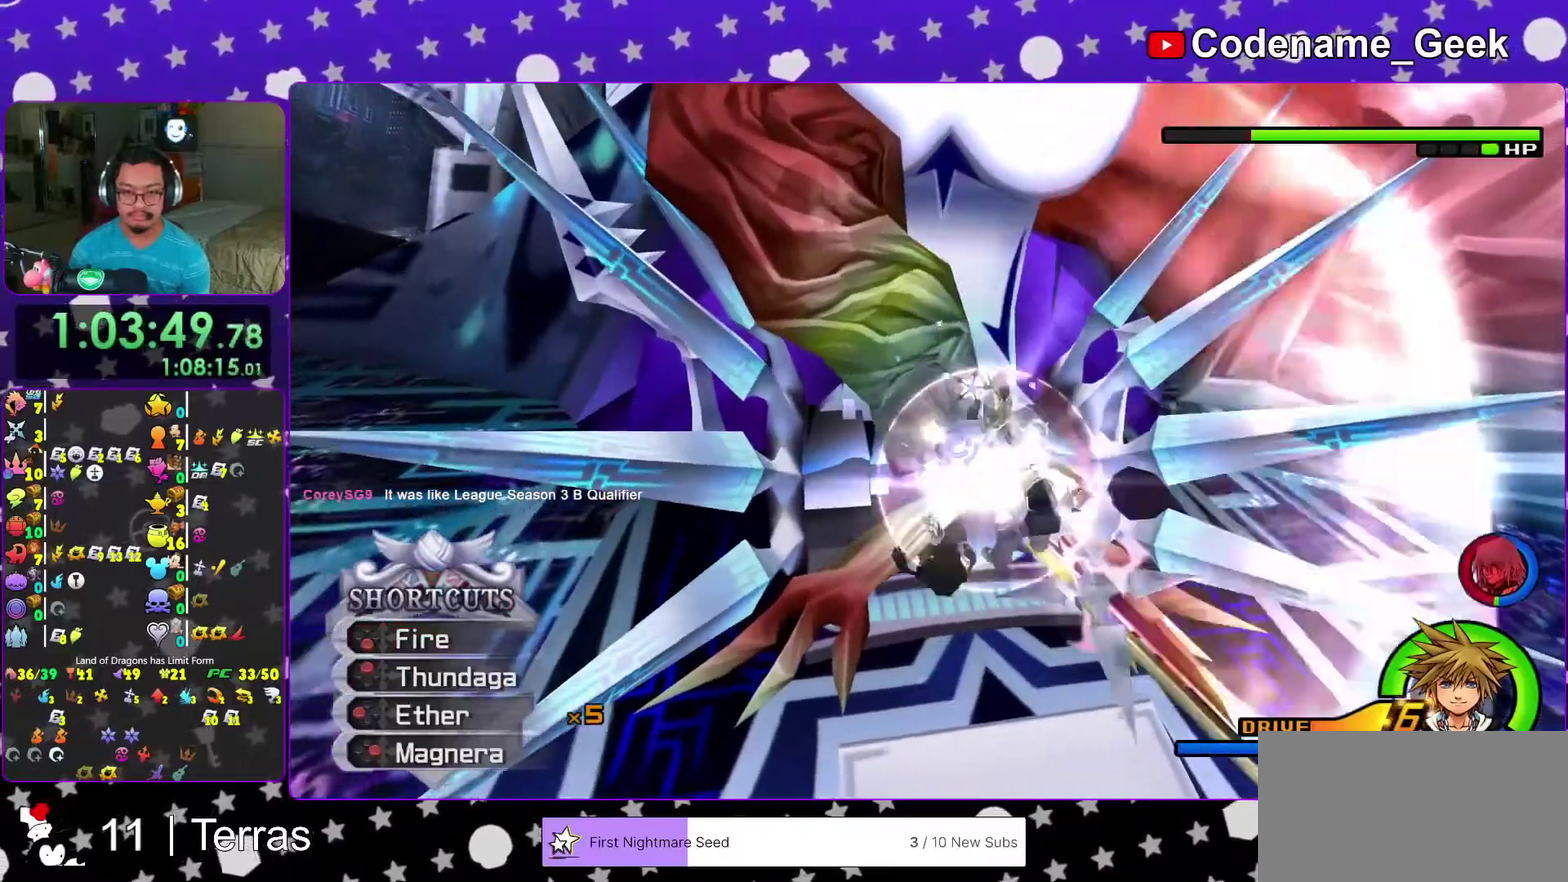
{"dt_ms": 300, "buttons": [], "left_stick": "right", "right_stick": "center", "events": [[83, "START", "up"], [100, "X", "up"], [167, "X", "down"], [267, "X", "up"]]}
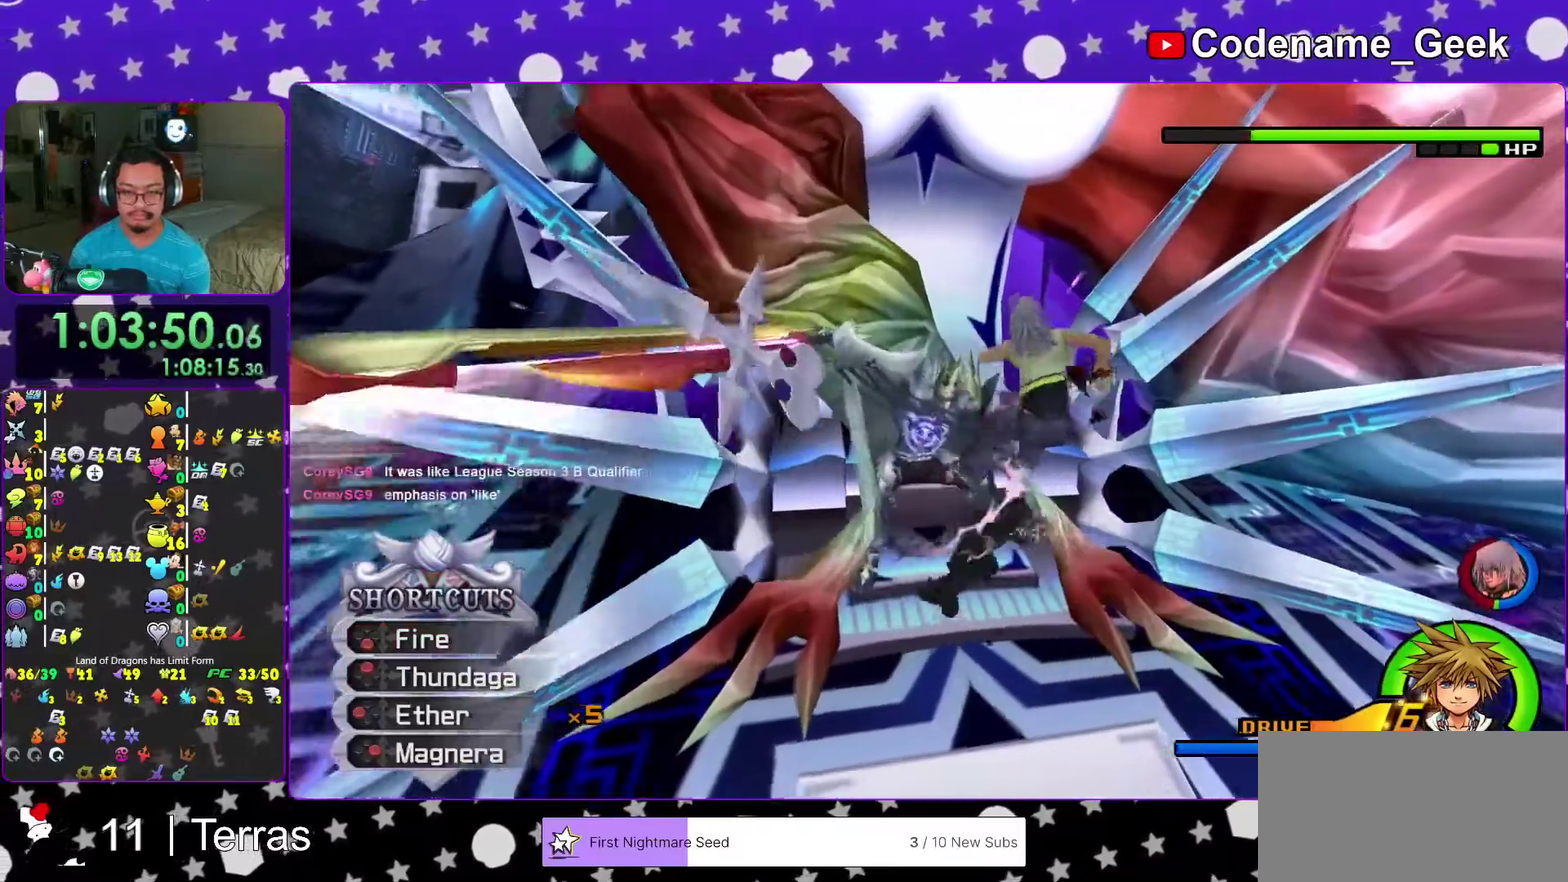
{"dt_ms": 900, "buttons": ["A"], "left_stick": "center", "right_stick": "center", "events": [[50, "X", "down"], [133, "X", "up"], [133, "left_stick", "down-right"], [200, "X", "down"], [300, "X", "up"], [367, "X", "down"], [417, "left_stick", "center"], [450, "X", "up"], [517, "A", "down"], [617, "A", "up"], [683, "A", "down"], [800, "A", "up"], [850, "A", "down"]]}
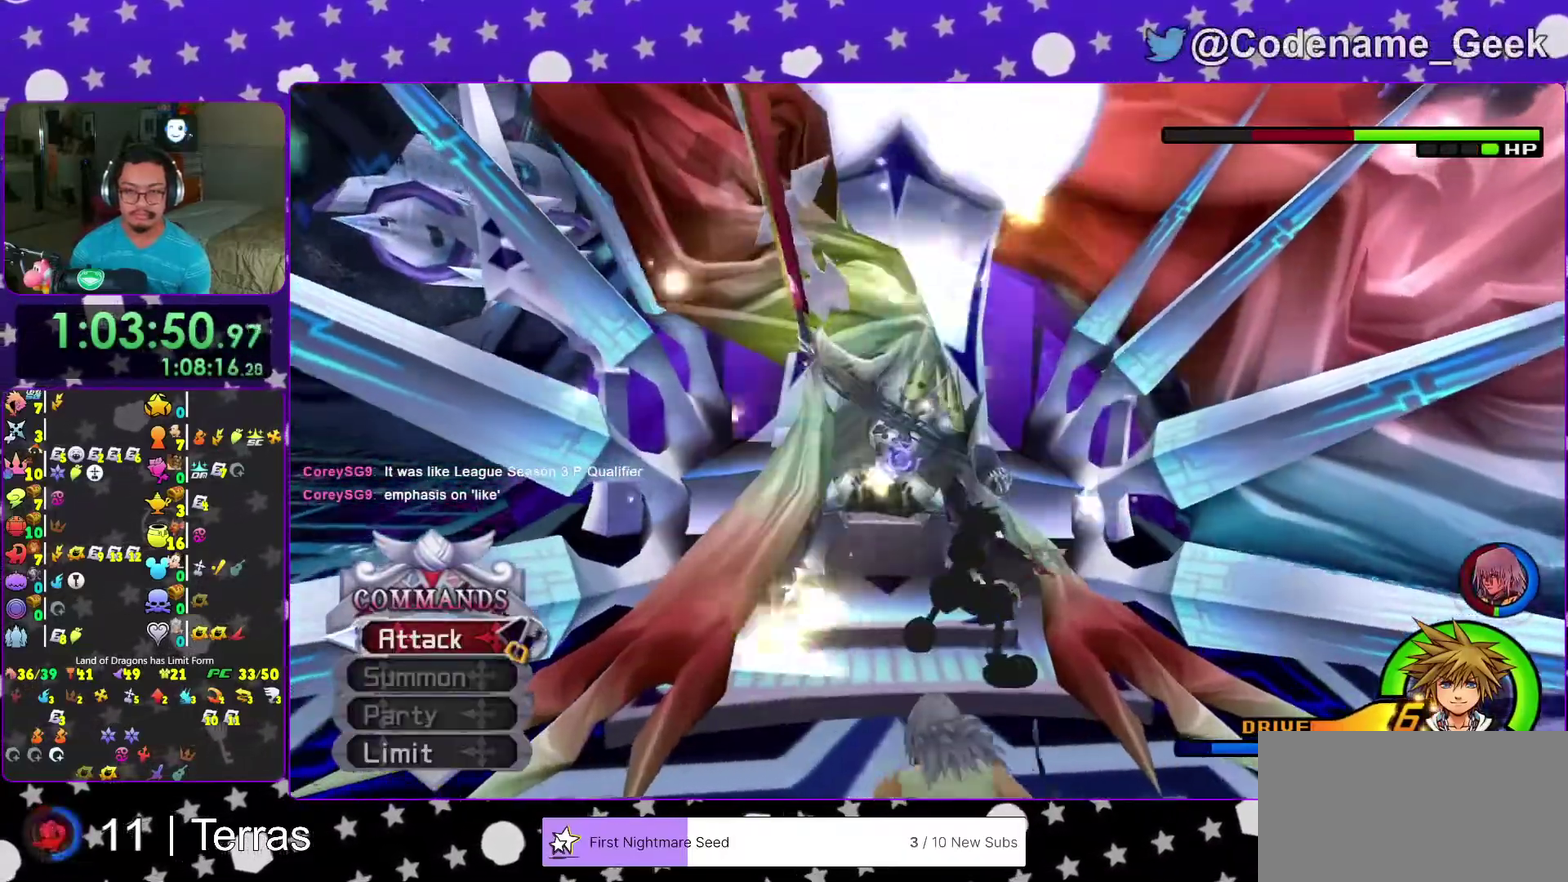
{"dt_ms": 300, "buttons": [], "left_stick": "center", "right_stick": "center", "events": [[83, "A", "up"], [150, "A", "down"], [250, "A", "up"]]}
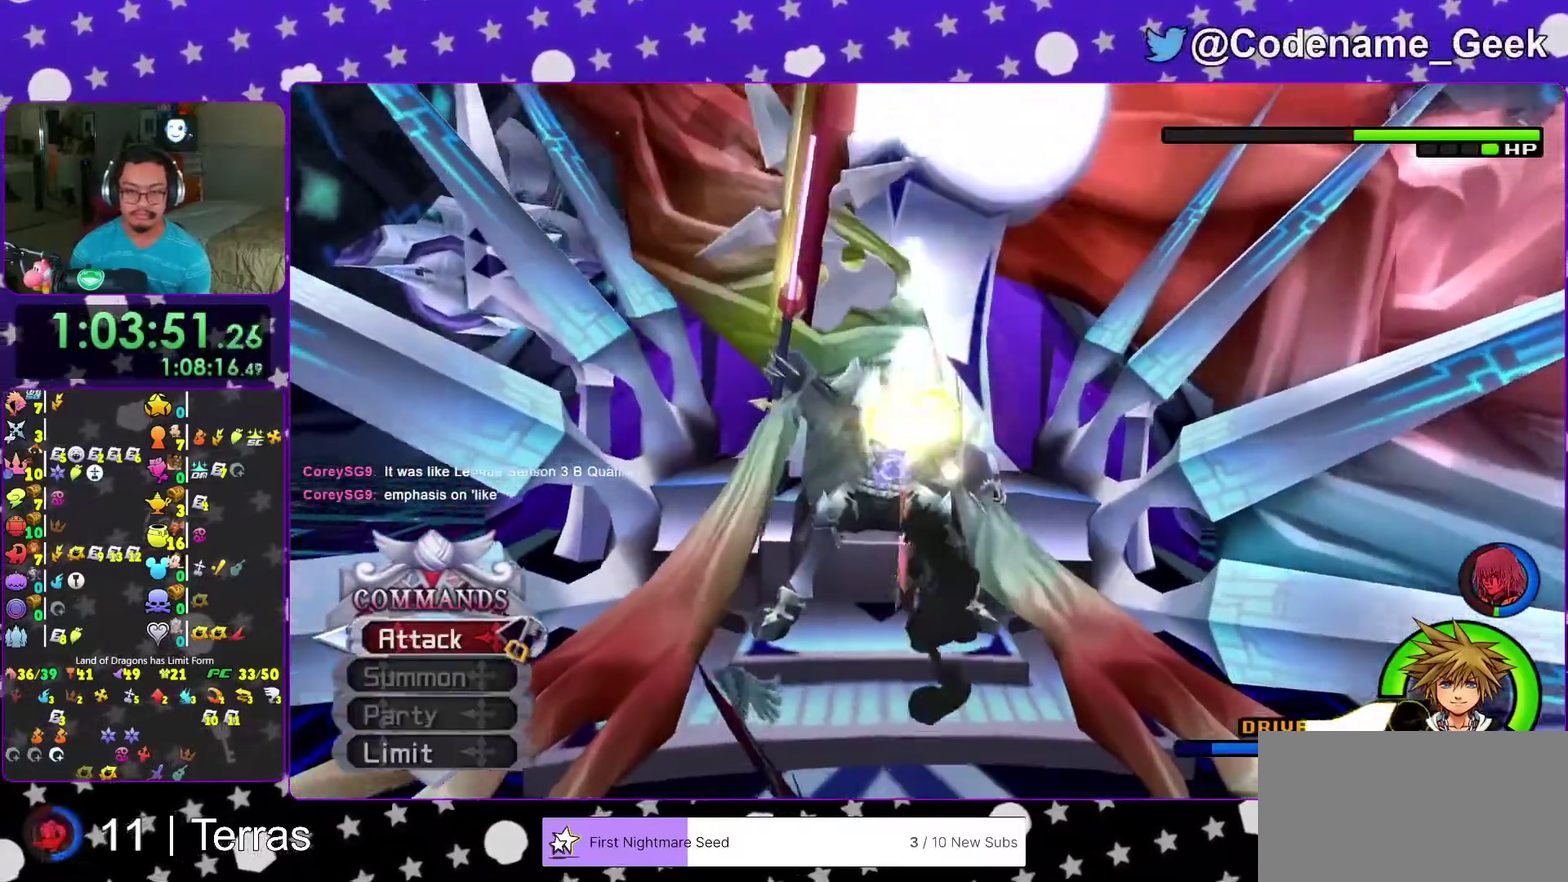
{"dt_ms": 700, "buttons": [], "left_stick": "center", "right_stick": "center", "events": [[17, "A", "down"], [150, "A", "up"], [200, "A", "down"], [333, "A", "up"], [600, "right_stick", "down"], [683, "right_stick", "center"]]}
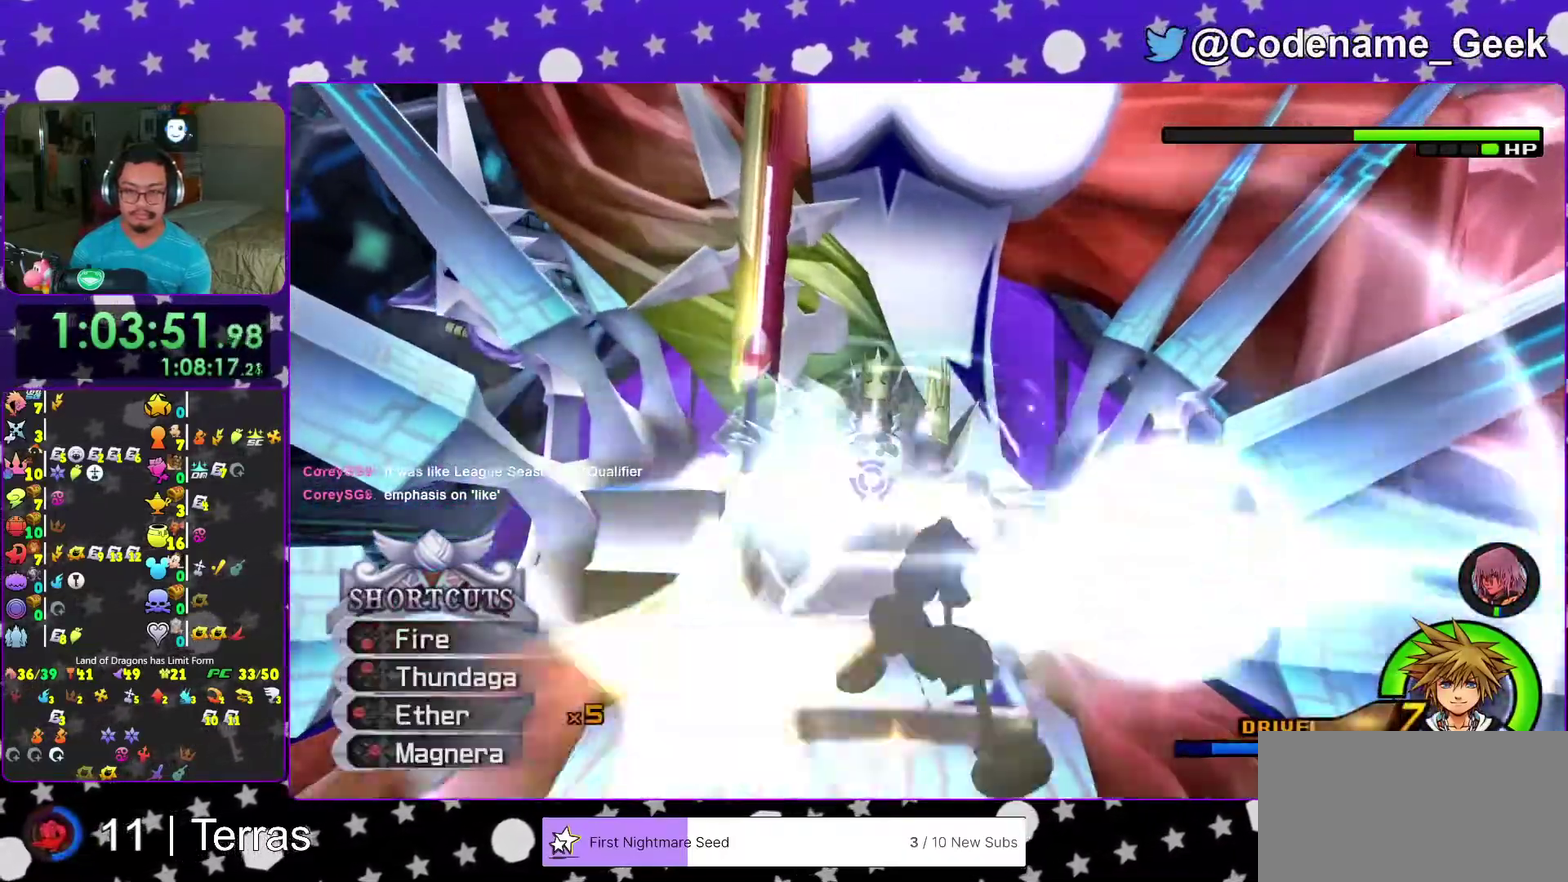
{"dt_ms": 300, "buttons": [], "left_stick": "center", "right_stick": "down", "events": [[67, "right_stick", "down"], [167, "right_stick", "center"], [233, "right_stick", "down"]]}
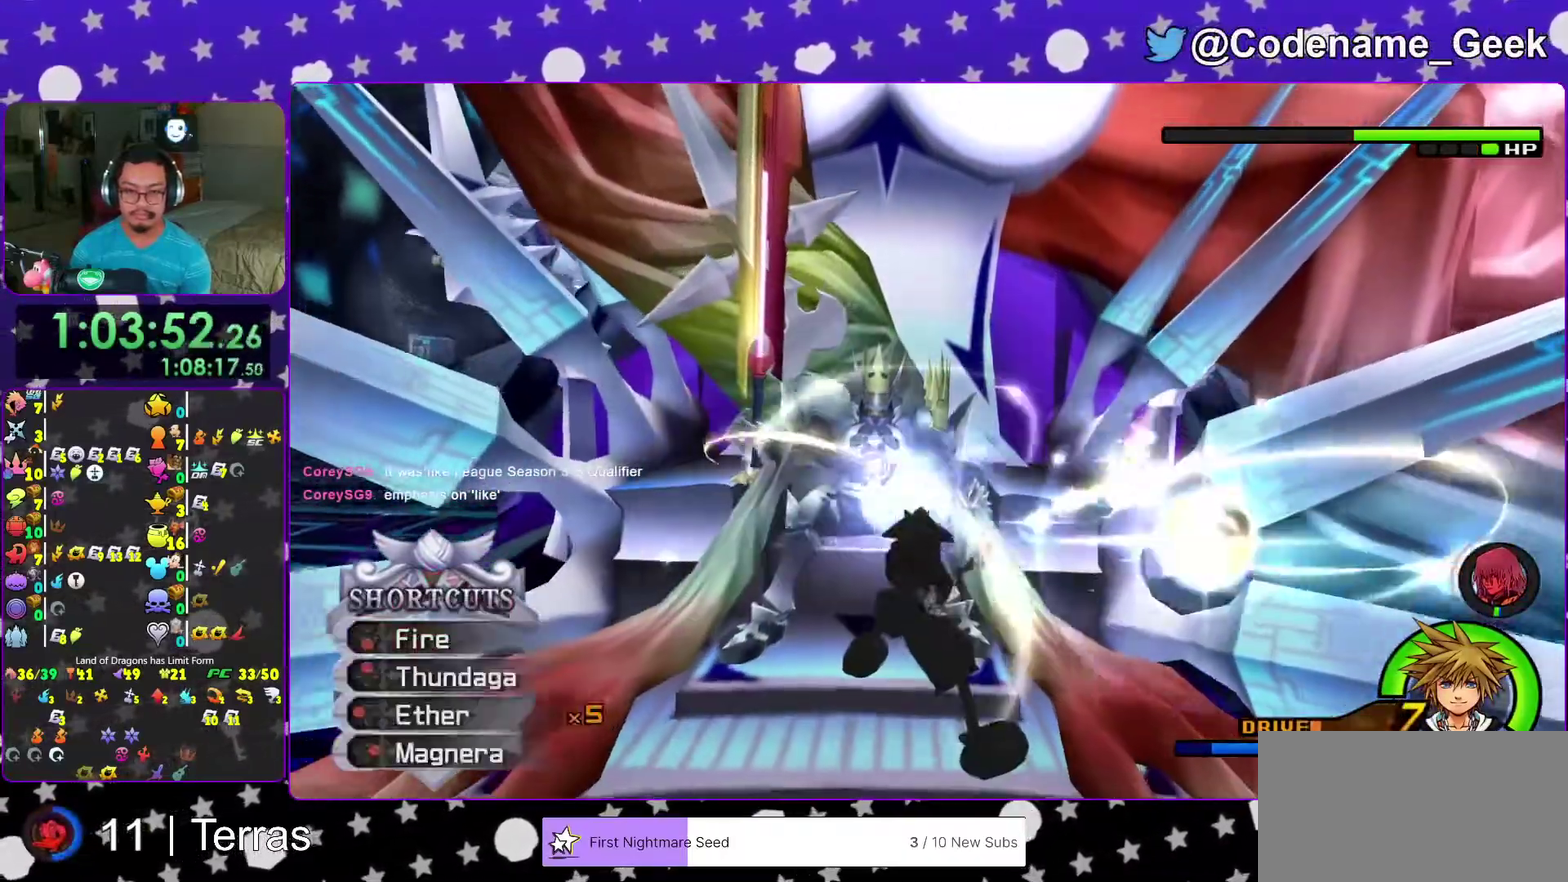
{"dt_ms": 700, "buttons": [], "left_stick": "down", "right_stick": "center", "events": [[67, "right_stick", "center"], [150, "right_stick", "down"], [183, "left_stick", "down"], [233, "right_stick", "down-left"], [333, "right_stick", "down"], [683, "right_stick", "center"]]}
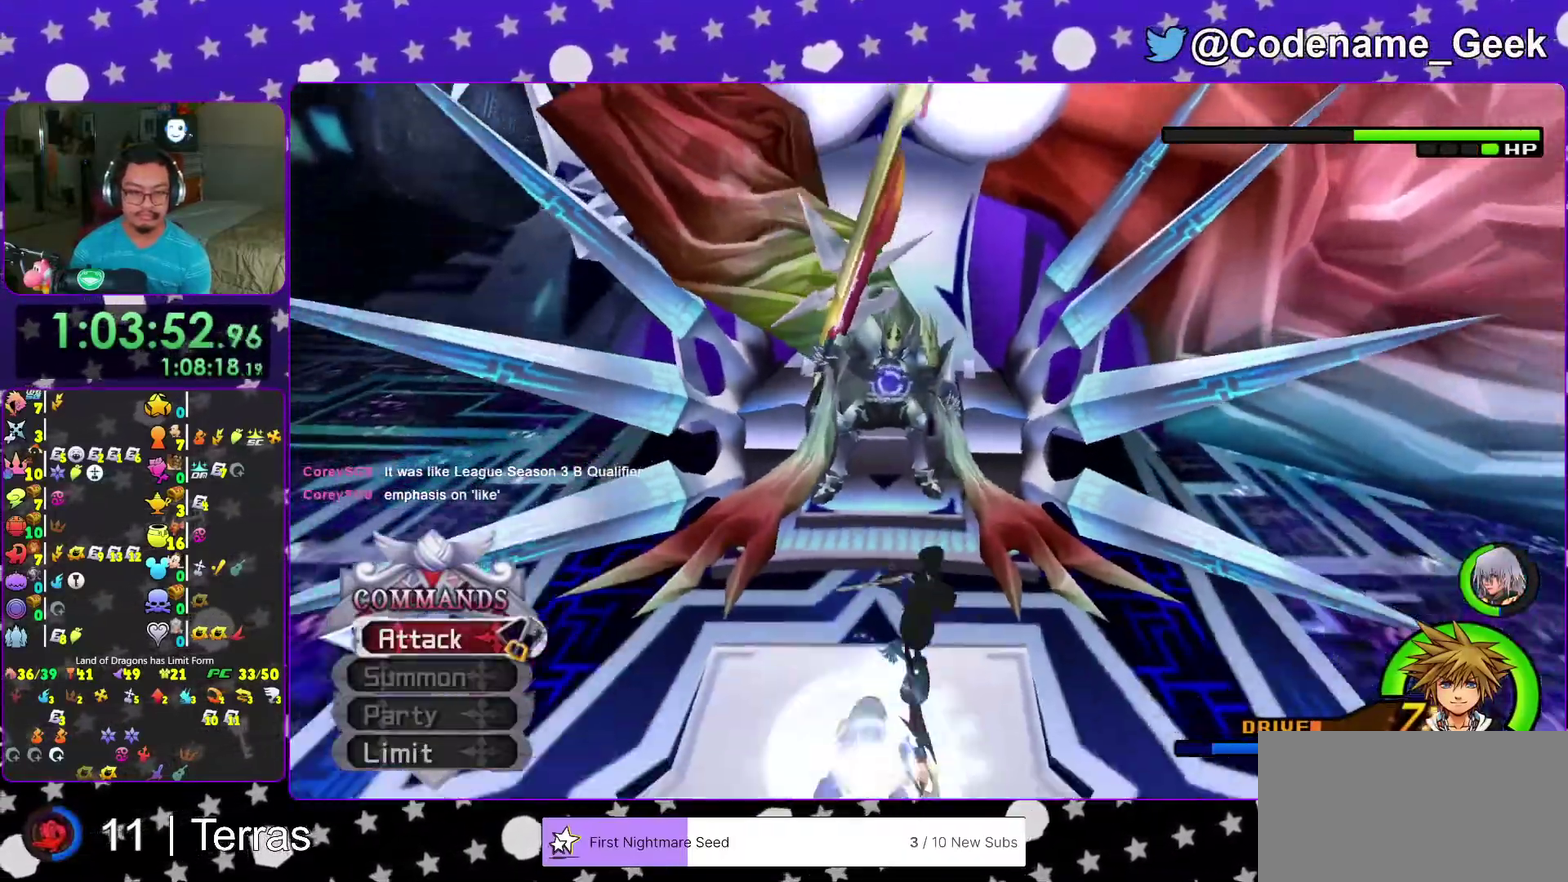
{"dt_ms": 300, "buttons": [], "left_stick": "center", "right_stick": "center", "events": [[100, "left_stick", "down-left"], [167, "A", "down"], [200, "left_stick", "center"], [250, "A", "up"]]}
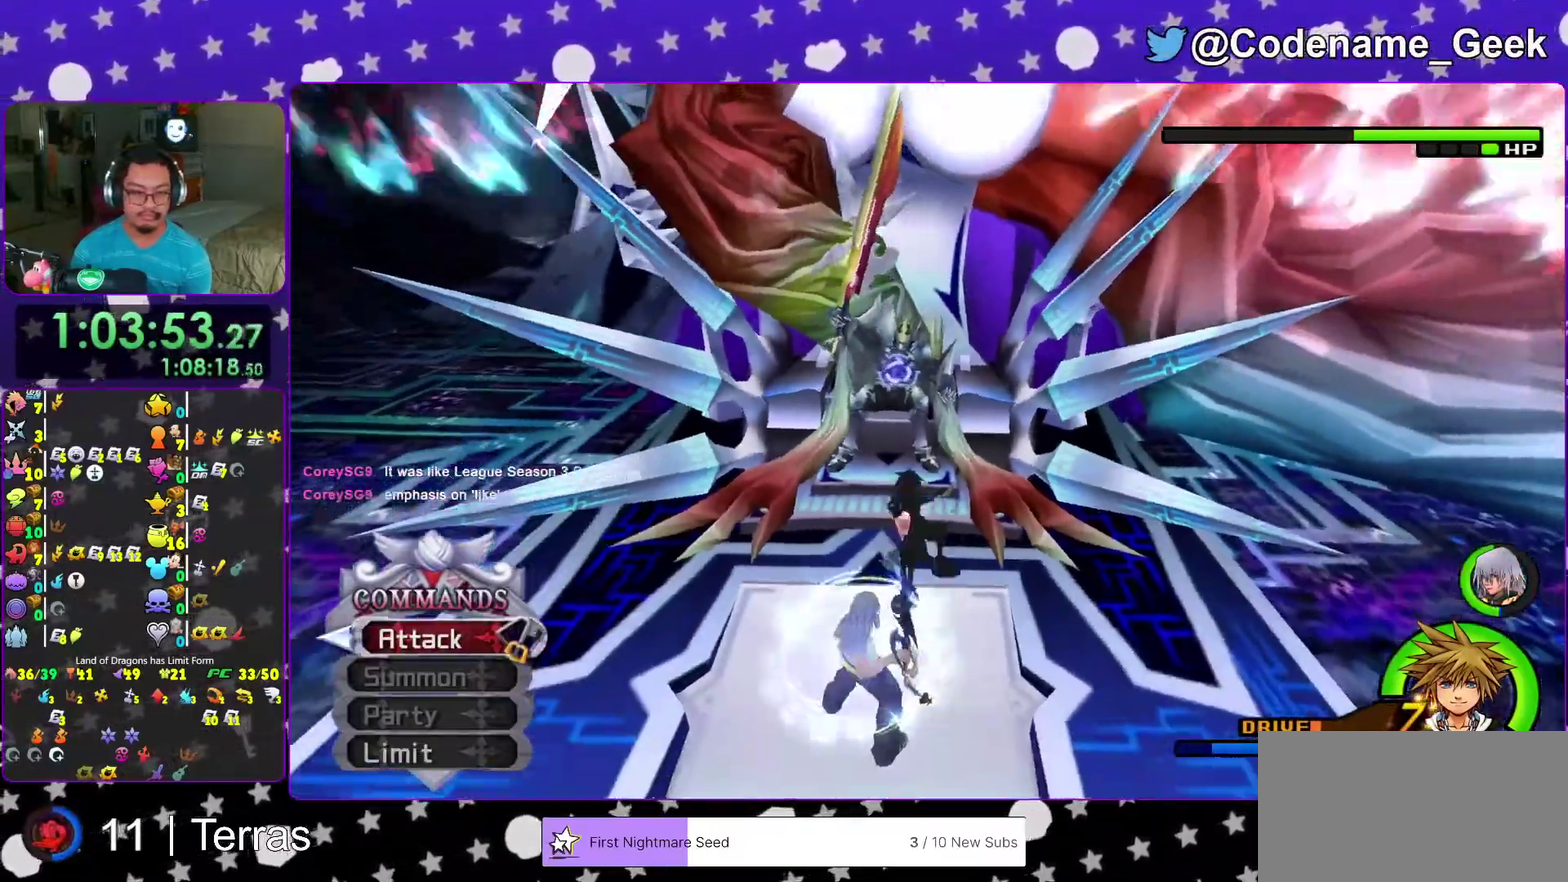
{"dt_ms": 600, "buttons": [], "left_stick": "up", "right_stick": "center", "events": [[17, "A", "down"], [133, "A", "up"], [150, "left_stick", "down-left"], [200, "A", "down"], [267, "left_stick", "left"], [333, "A", "up"], [417, "SELECT", "down"], [417, "left_stick", "up"], [467, "L2", "down"], [467, "R2", "down"], [550, "L2", "up"], [550, "SELECT", "up"], [600, "R2", "up"]]}
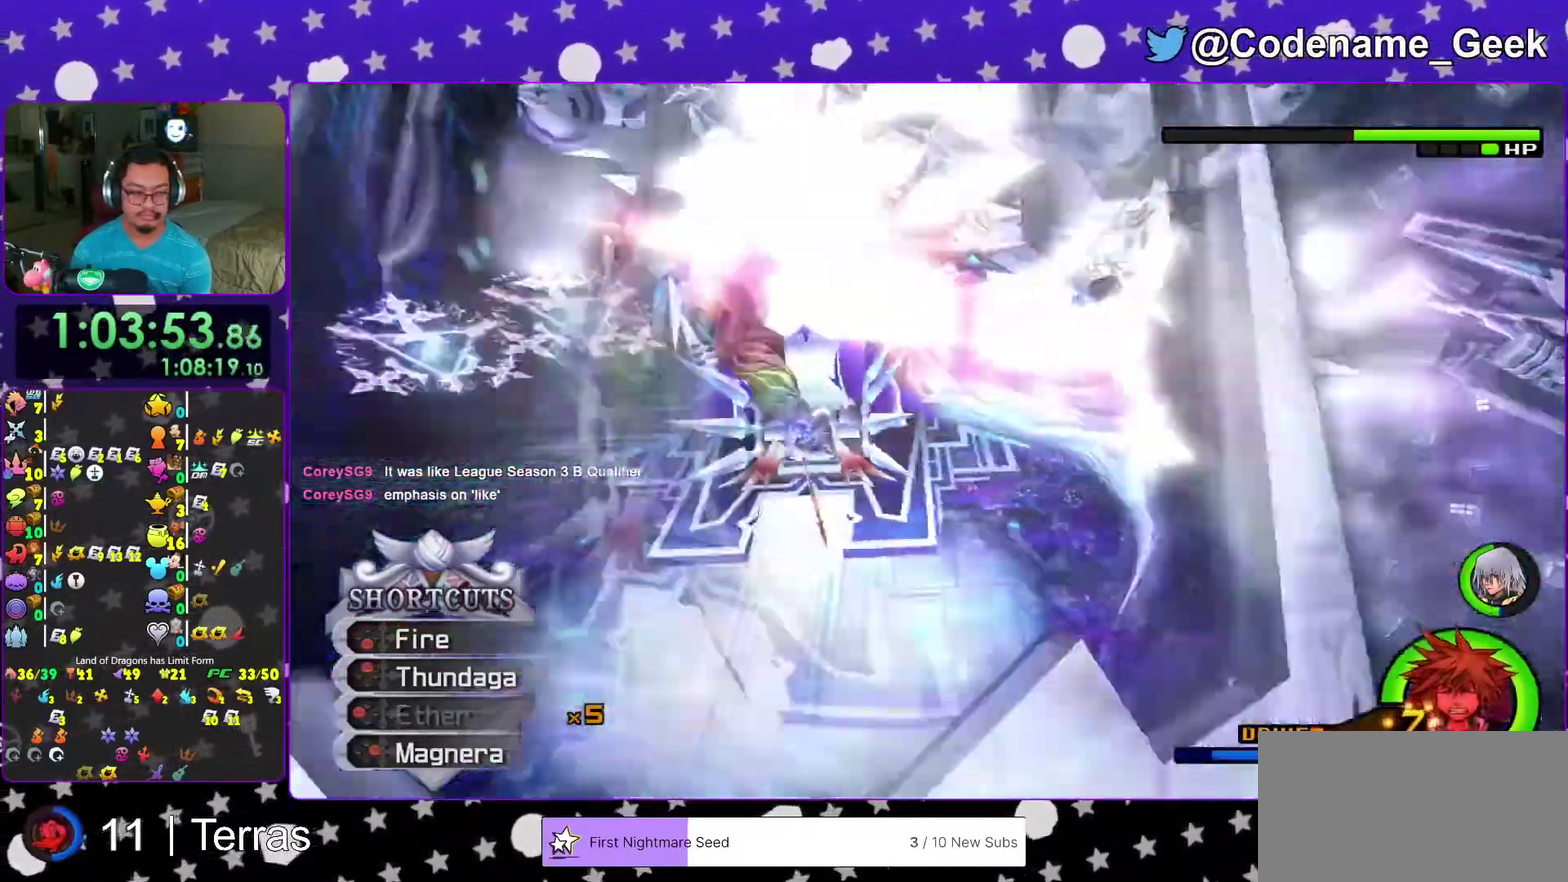
{"dt_ms": 400, "buttons": [], "left_stick": "up", "right_stick": "center", "events": []}
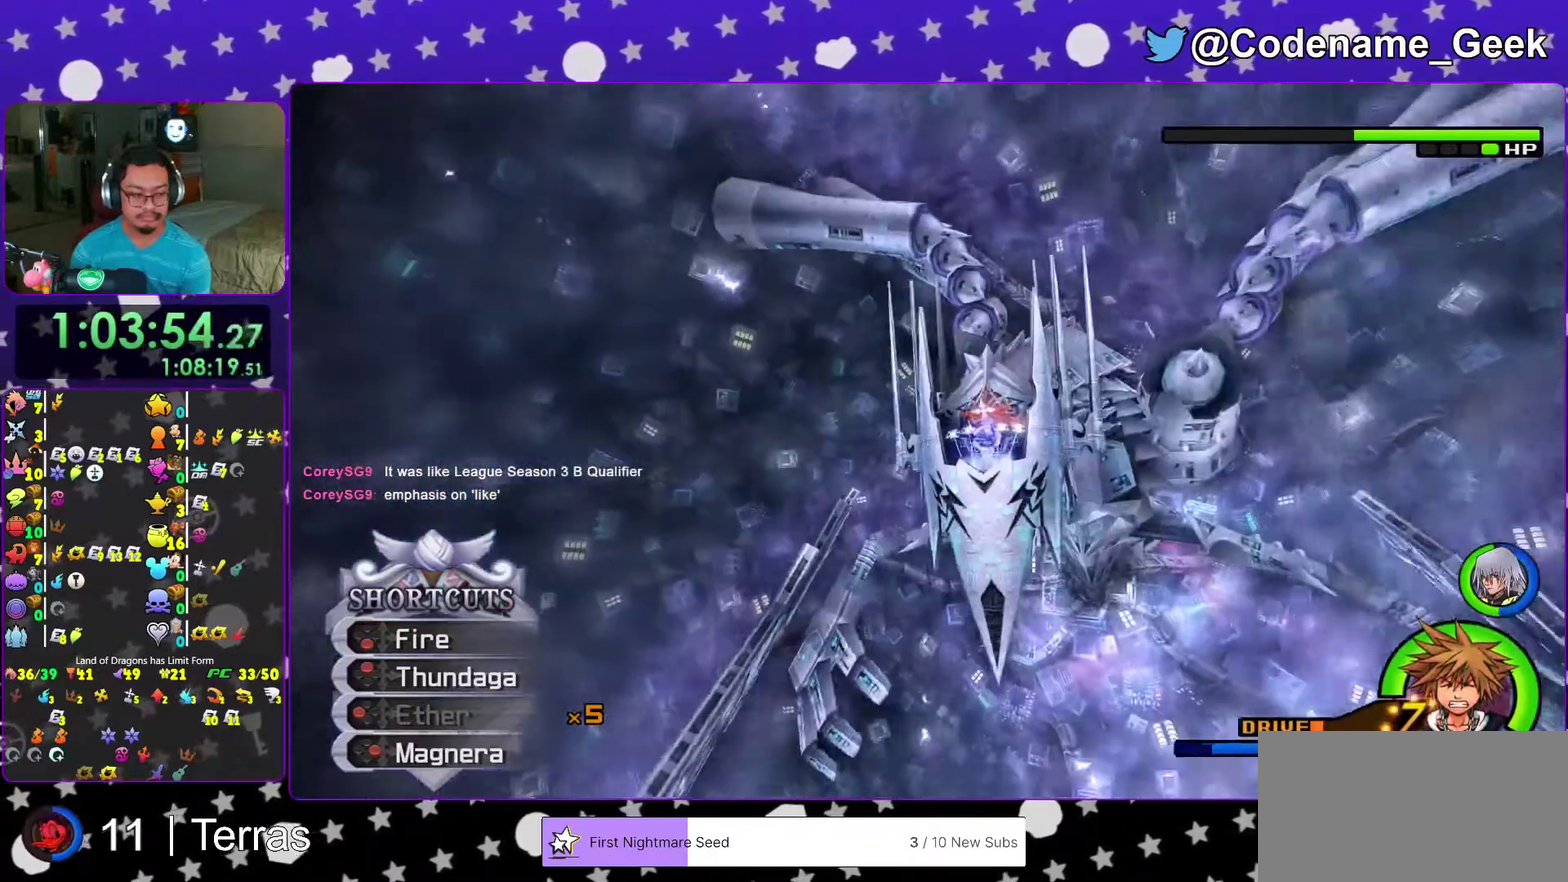
{"dt_ms": 600, "buttons": [], "left_stick": "up", "right_stick": "center", "events": []}
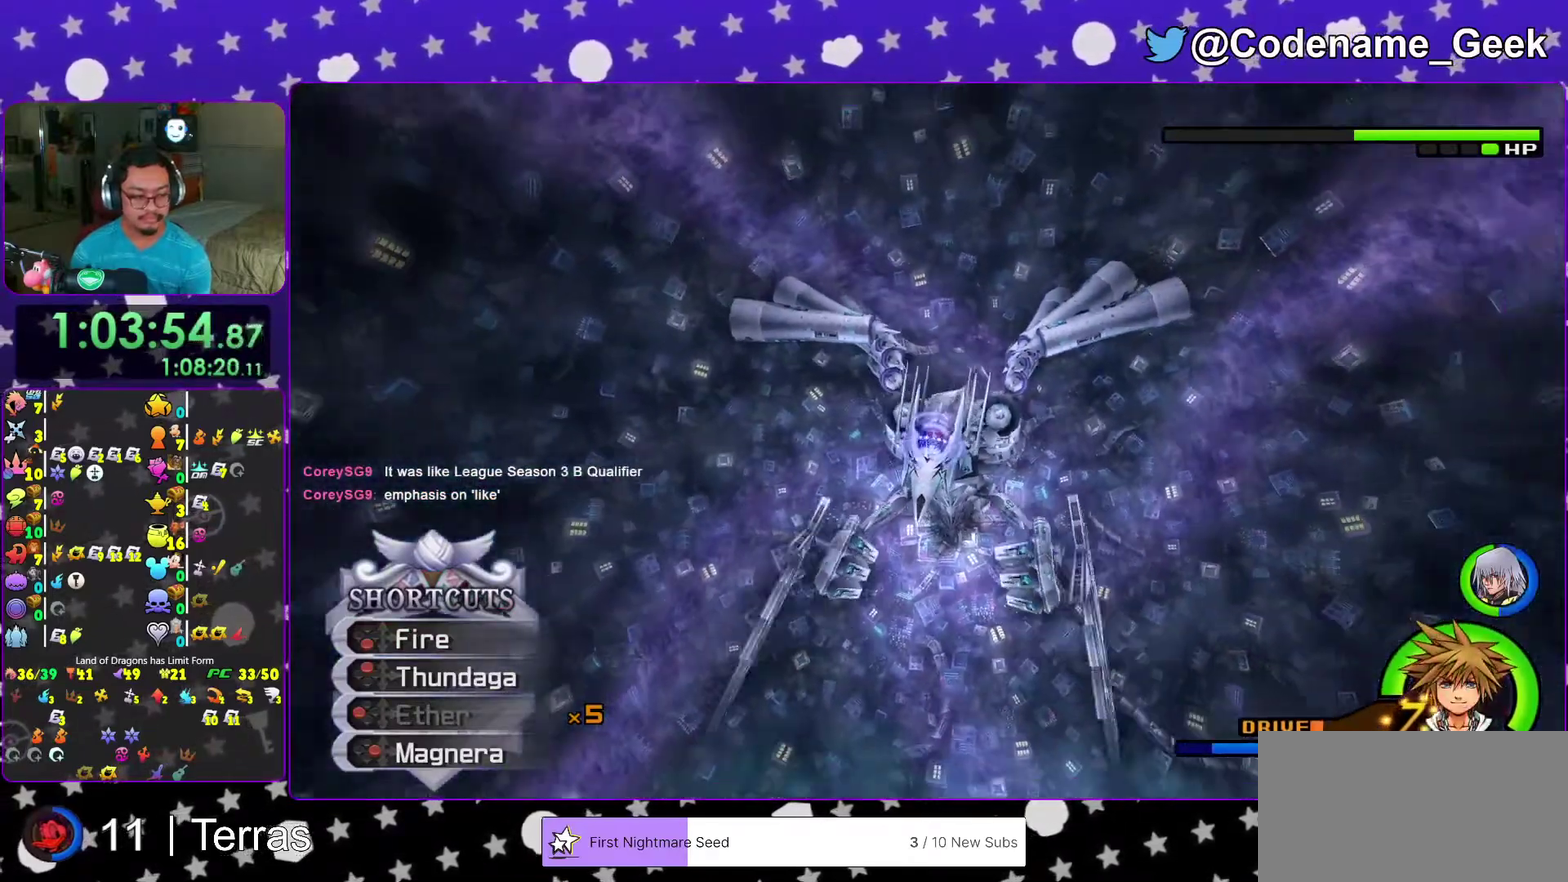
{"dt_ms": 400, "buttons": [], "left_stick": "up", "right_stick": "center", "events": []}
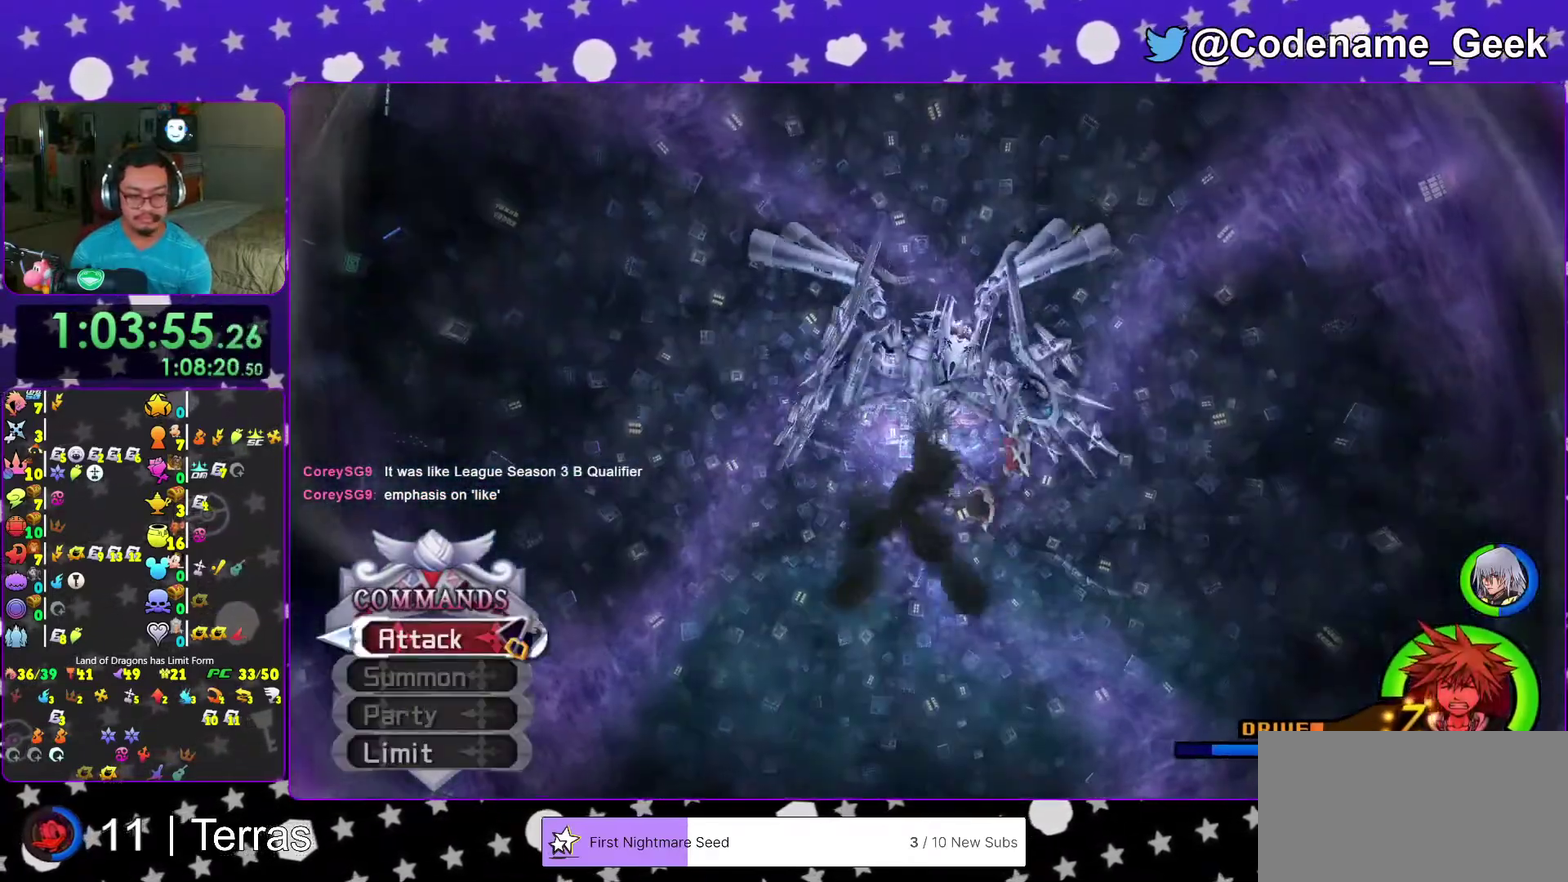
{"dt_ms": 500, "buttons": ["B"], "left_stick": "up", "right_stick": "center", "events": [[400, "B", "down"], [450, "B", "up"], [500, "B", "down"]]}
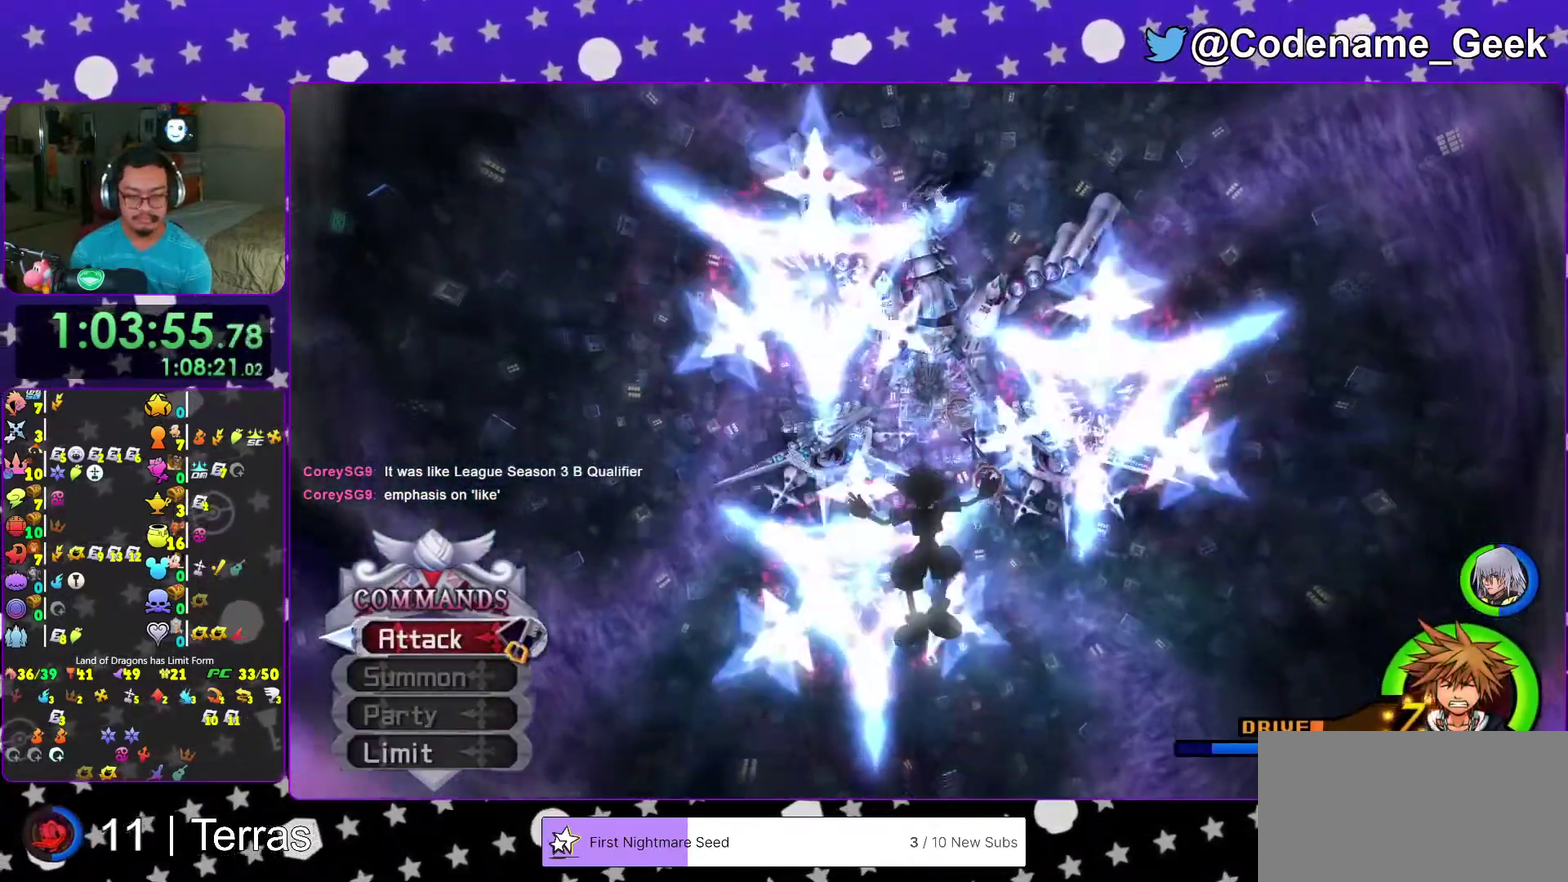
{"dt_ms": 500, "buttons": [], "left_stick": "up", "right_stick": "center"}